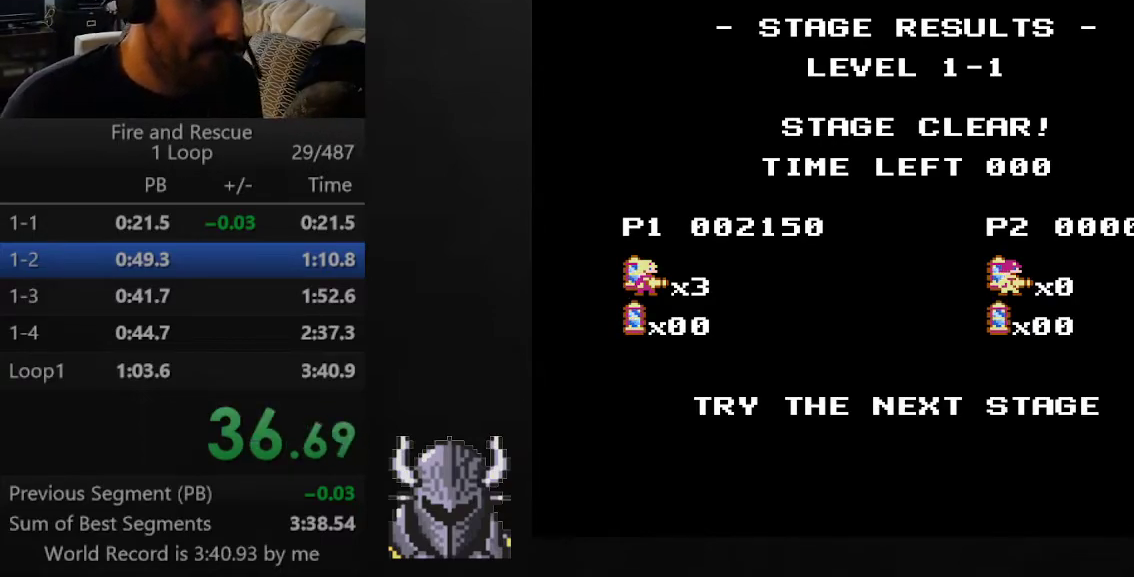
Gameplay with a controller (Xbox layout); each line is a JSON object with the inputs held at the frame after it. "events" lists button and stick changes between this image and that frame as [ms after this image, input, new state], when the widget could be followed in between. Not read: left_stick right_stick.
{"buttons": ["DPAD_RIGHT"], "events": [[167, "DPAD_RIGHT", "down"]]}
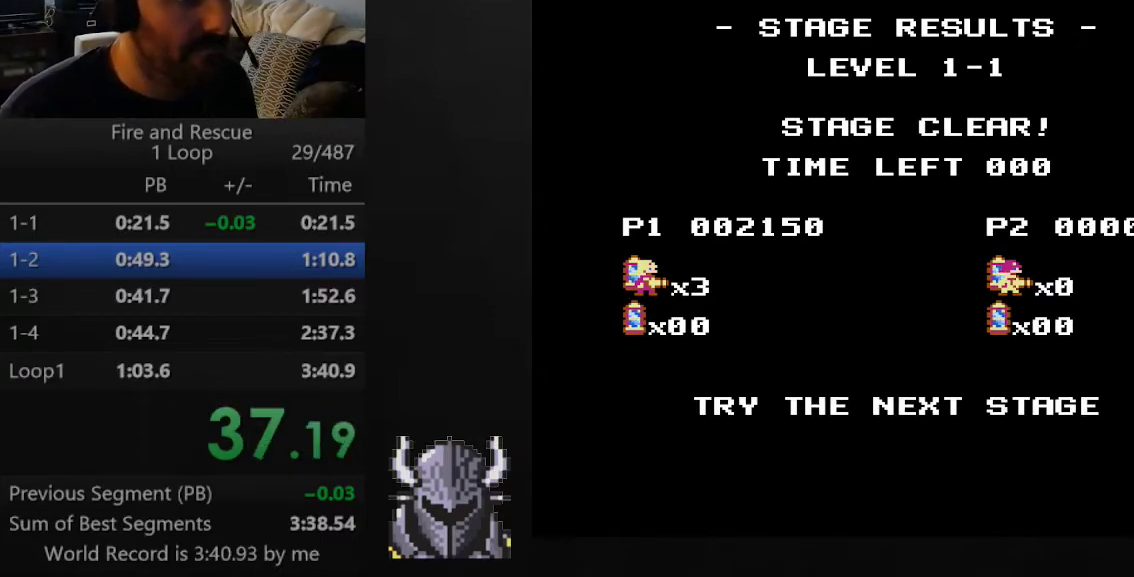
{"buttons": ["DPAD_RIGHT"], "events": []}
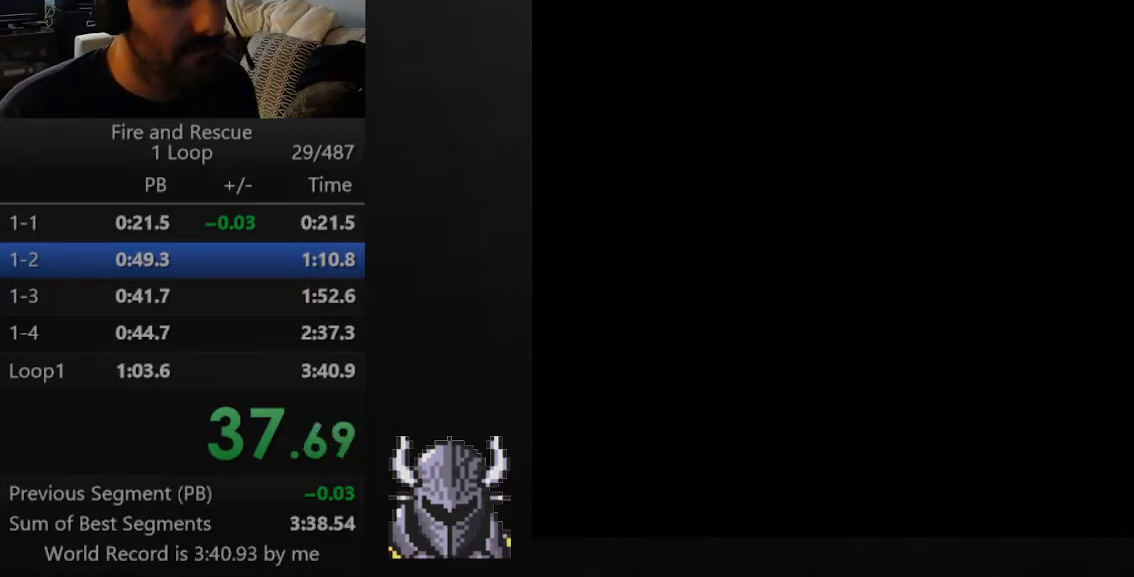
{"buttons": ["DPAD_RIGHT"], "events": []}
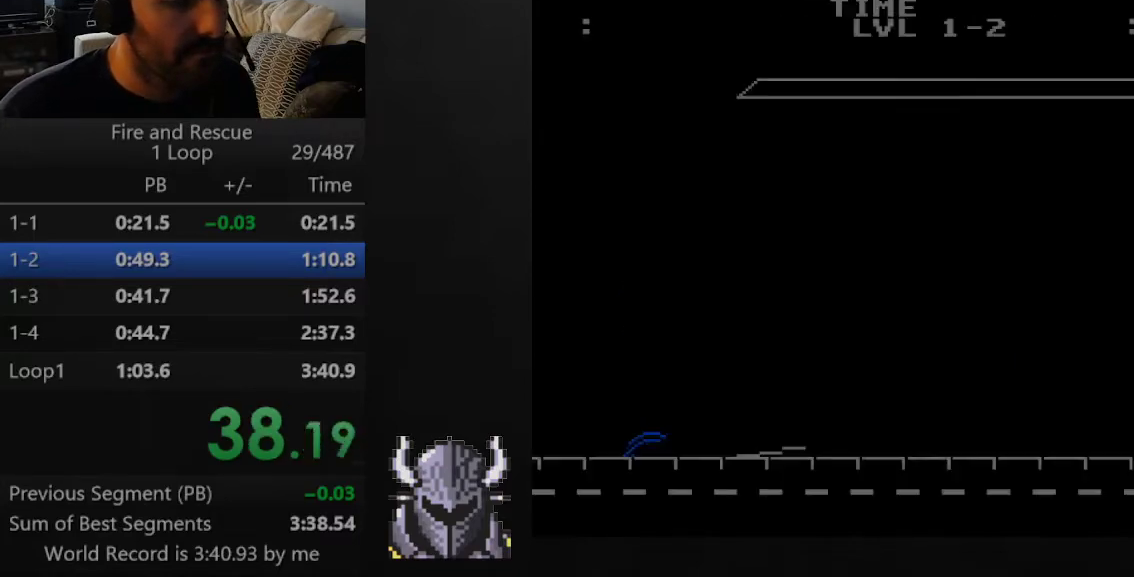
{"buttons": ["DPAD_RIGHT"], "events": []}
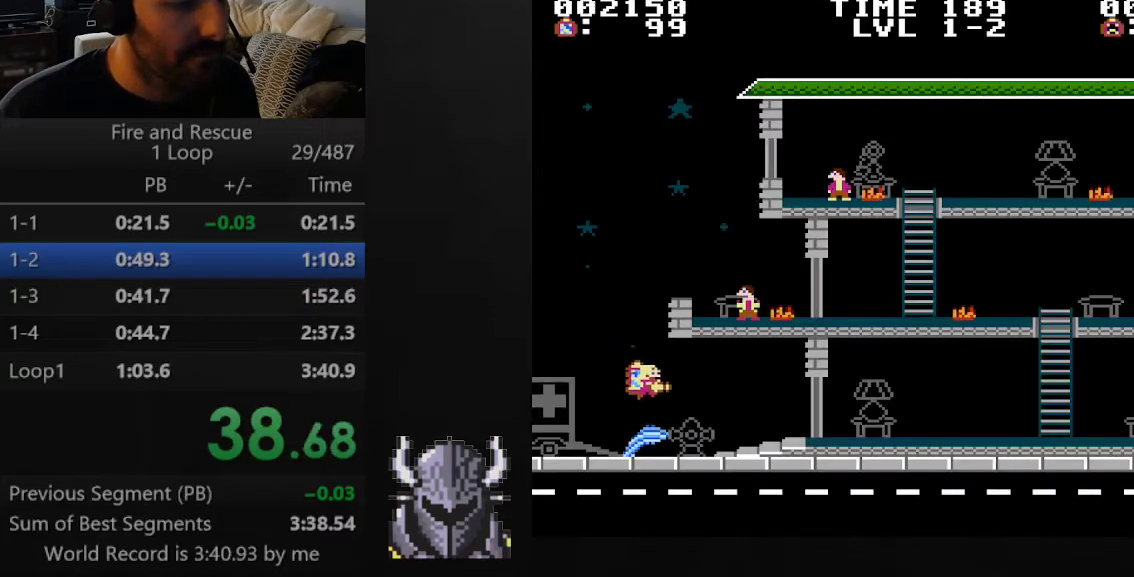
{"buttons": ["DPAD_RIGHT"], "events": []}
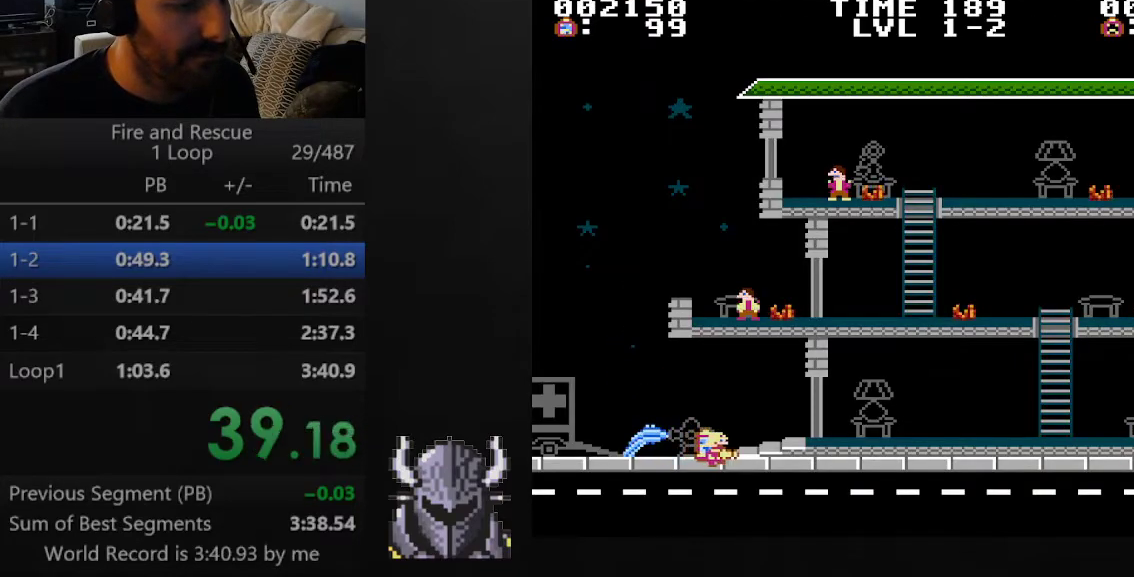
{"buttons": ["DPAD_RIGHT"], "events": [[83, "B", "down"], [167, "B", "up"]]}
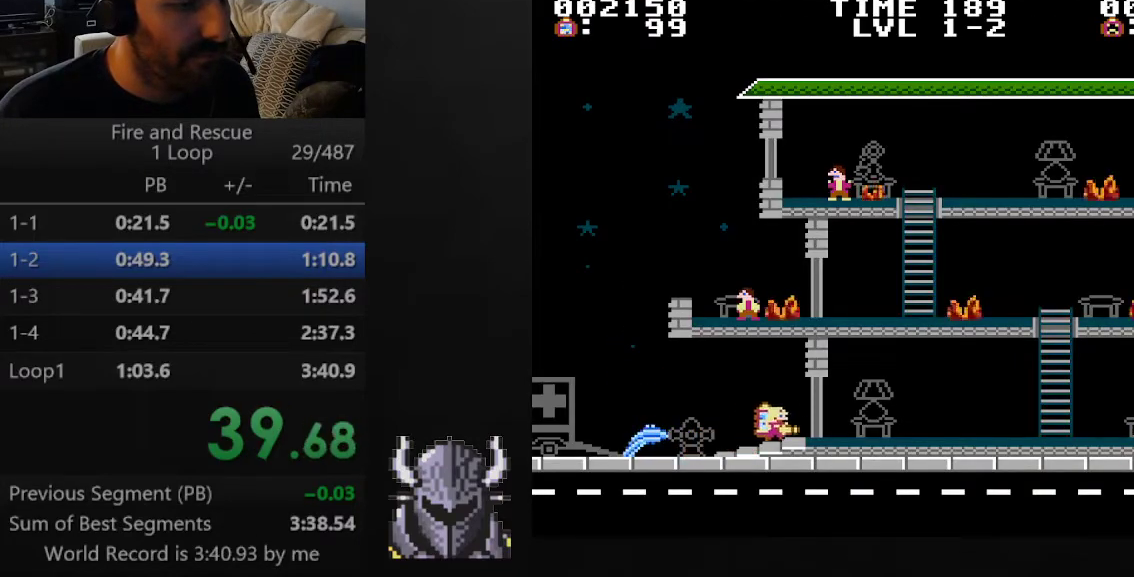
{"buttons": ["DPAD_RIGHT"], "events": []}
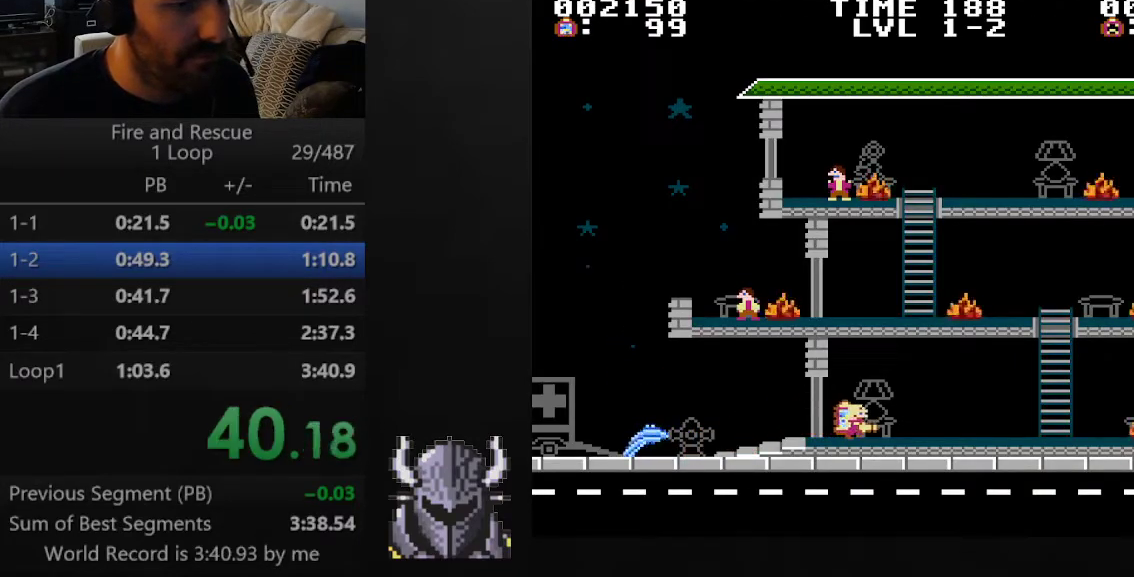
{"buttons": ["DPAD_RIGHT"], "events": []}
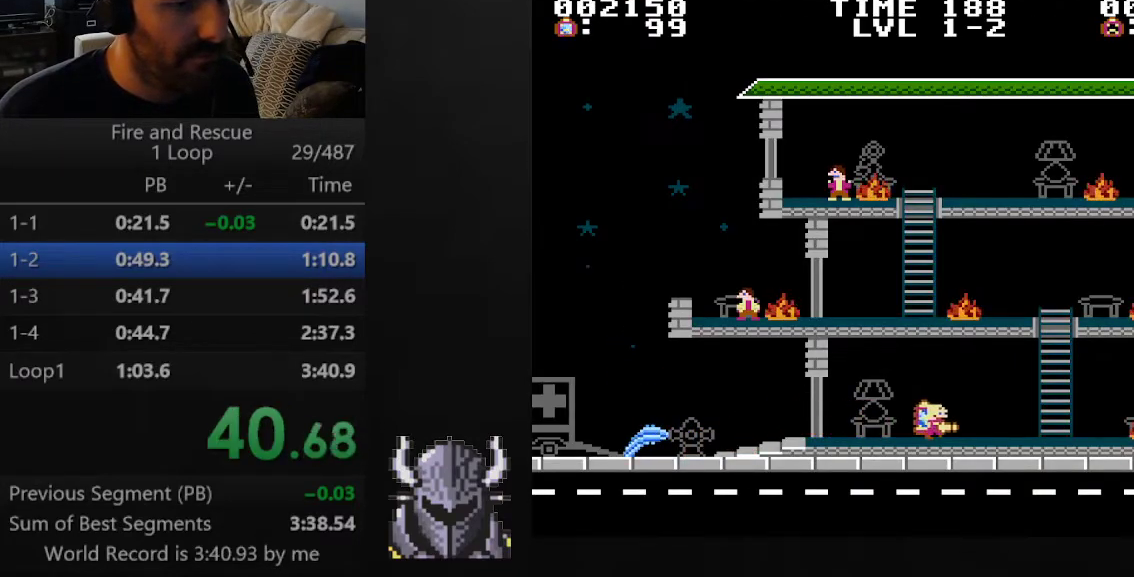
{"buttons": ["DPAD_RIGHT"], "events": []}
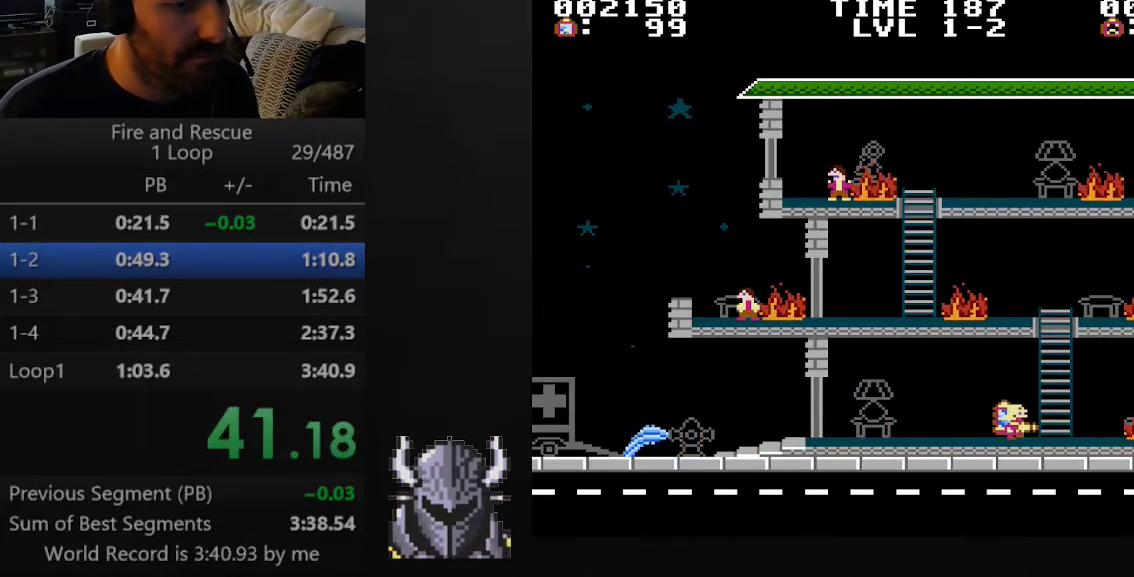
{"buttons": ["DPAD_UP"], "events": [[267, "DPAD_UP", "down"], [283, "DPAD_RIGHT", "up"]]}
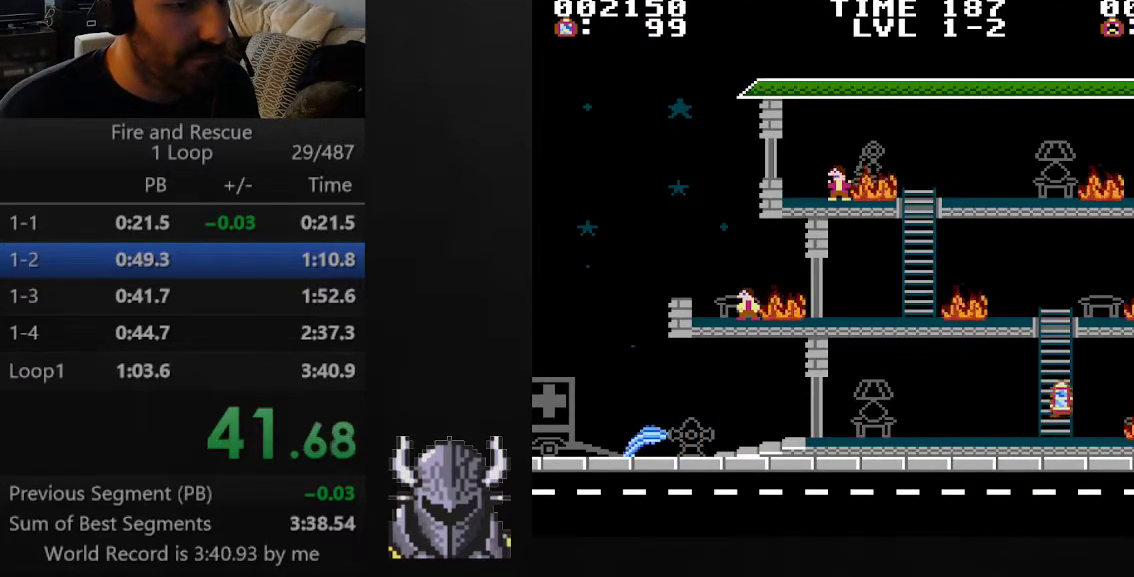
{"buttons": ["DPAD_UP"], "events": []}
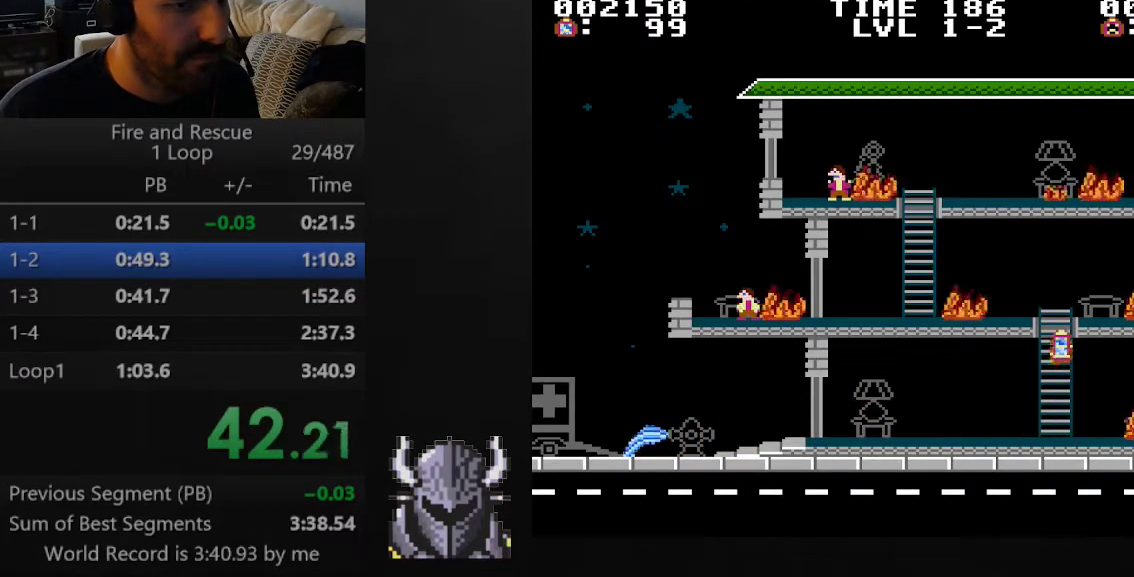
{"buttons": ["A"], "events": [[250, "A", "down"], [267, "DPAD_RIGHT", "down"], [283, "DPAD_UP", "up"], [300, "DPAD_RIGHT", "up"]]}
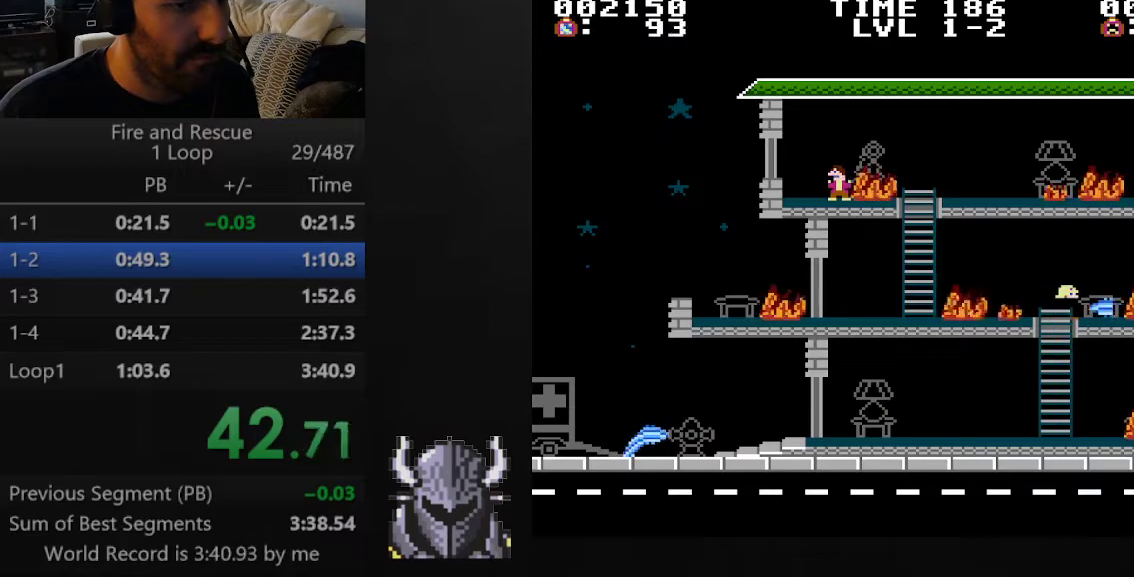
{"buttons": ["A"], "events": []}
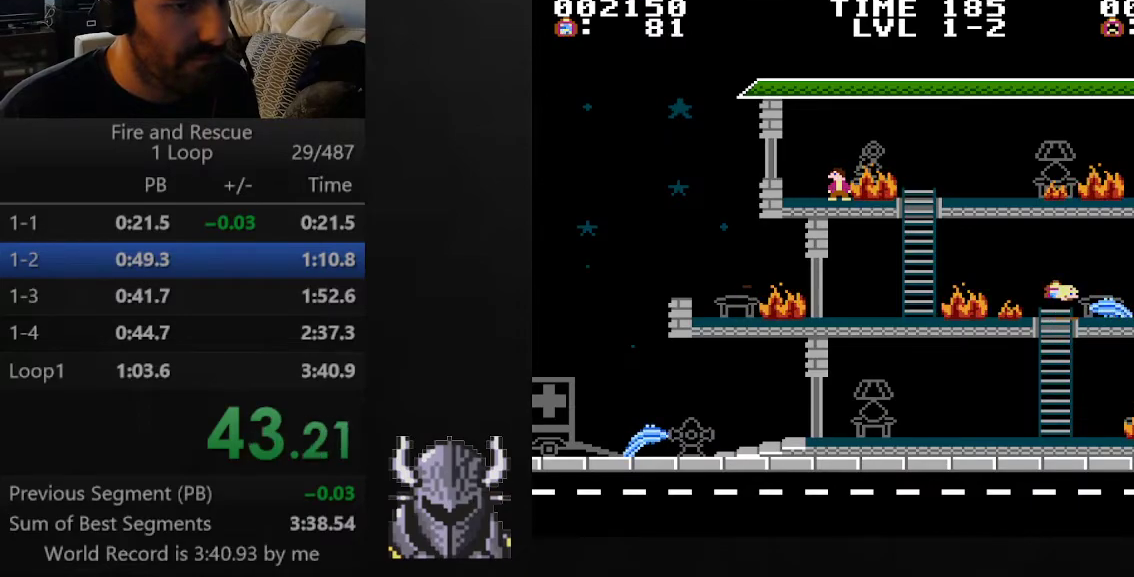
{"buttons": ["A"], "events": [[267, "DPAD_LEFT", "down"], [400, "DPAD_LEFT", "up"]]}
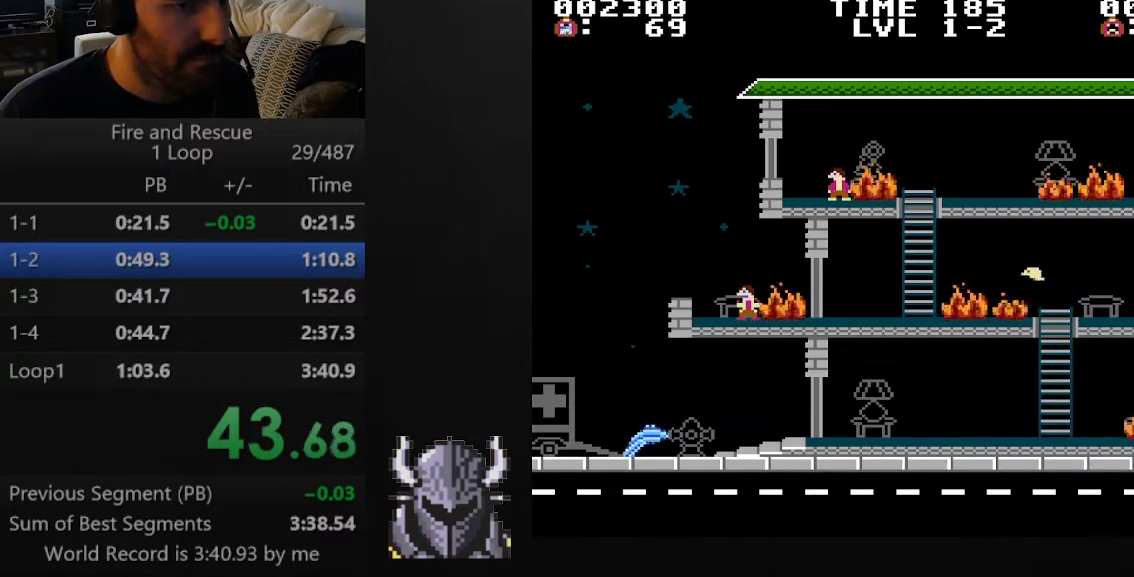
{"buttons": ["A"], "events": []}
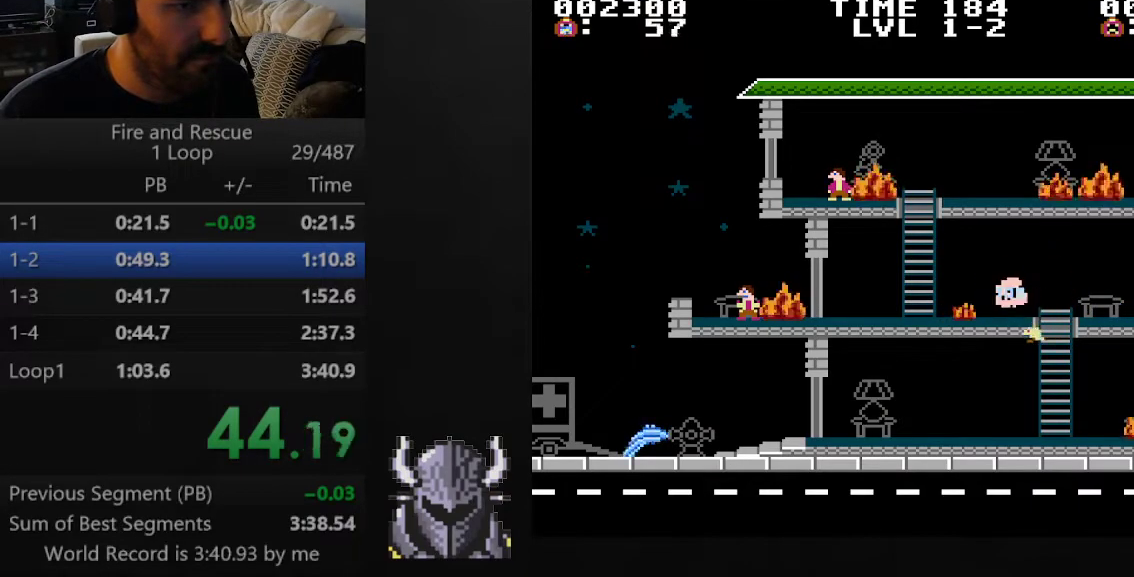
{"buttons": ["DPAD_LEFT"], "events": [[50, "DPAD_LEFT", "down"], [433, "A", "up"]]}
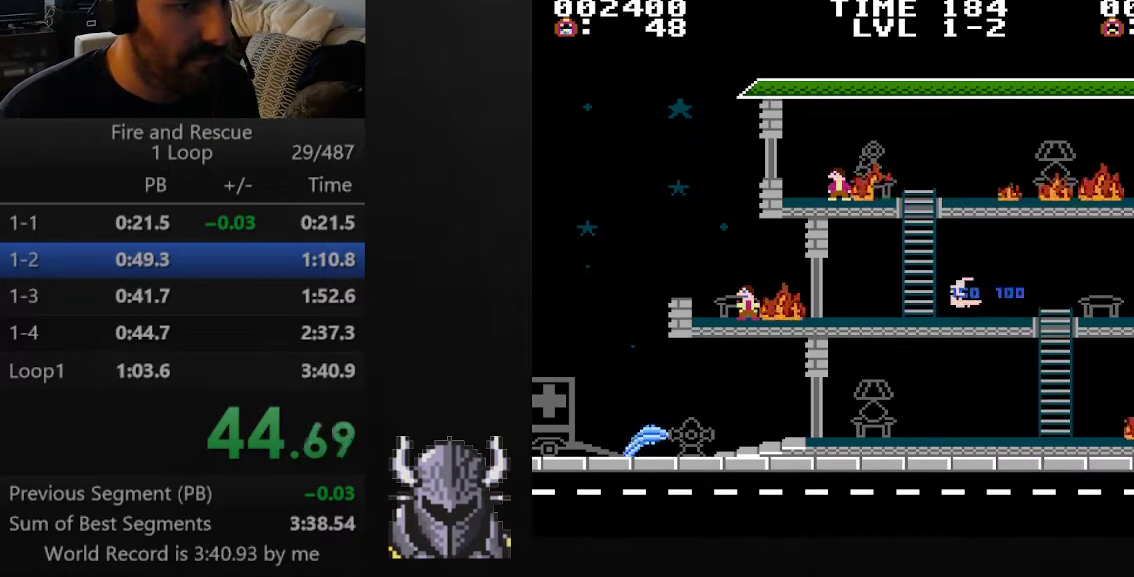
{"buttons": ["DPAD_LEFT"], "events": []}
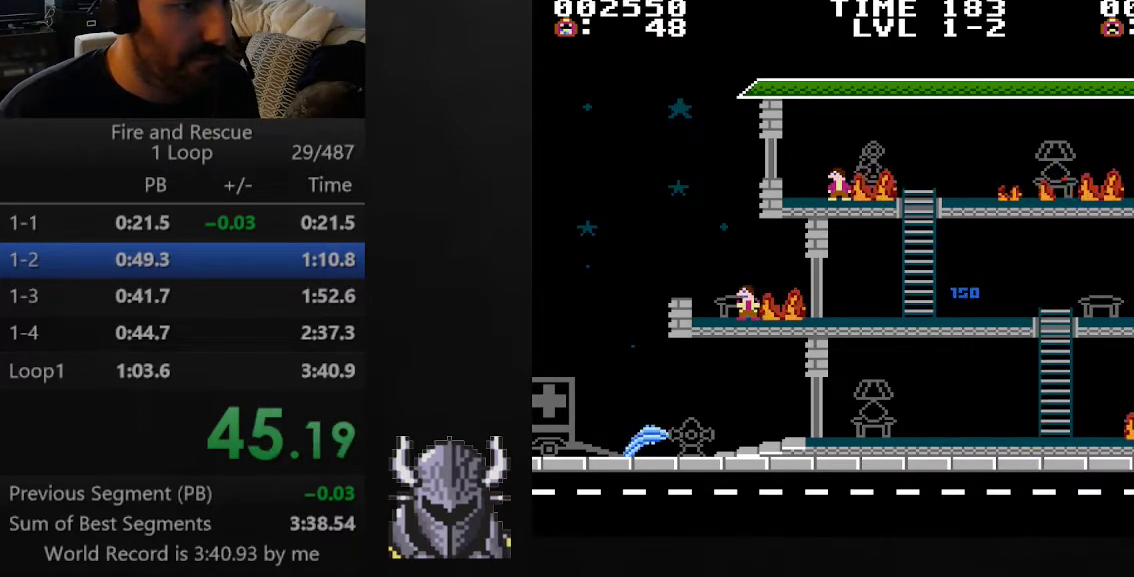
{"buttons": ["A"], "events": [[133, "A", "down"], [400, "DPAD_LEFT", "up"]]}
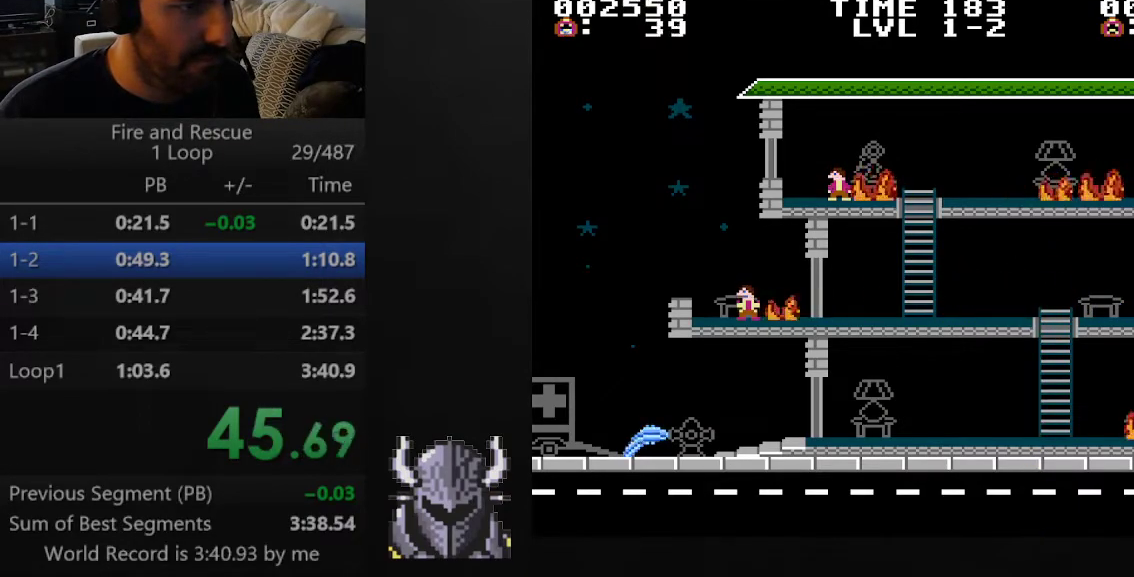
{"buttons": ["A"], "events": []}
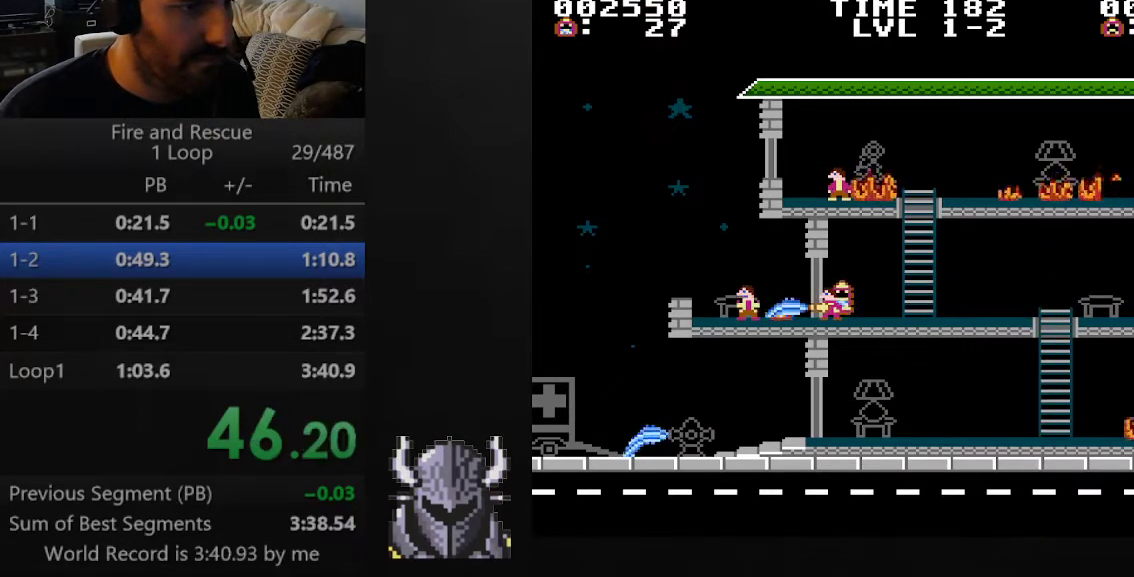
{"buttons": ["DPAD_LEFT"], "events": [[183, "DPAD_LEFT", "down"], [200, "A", "up"]]}
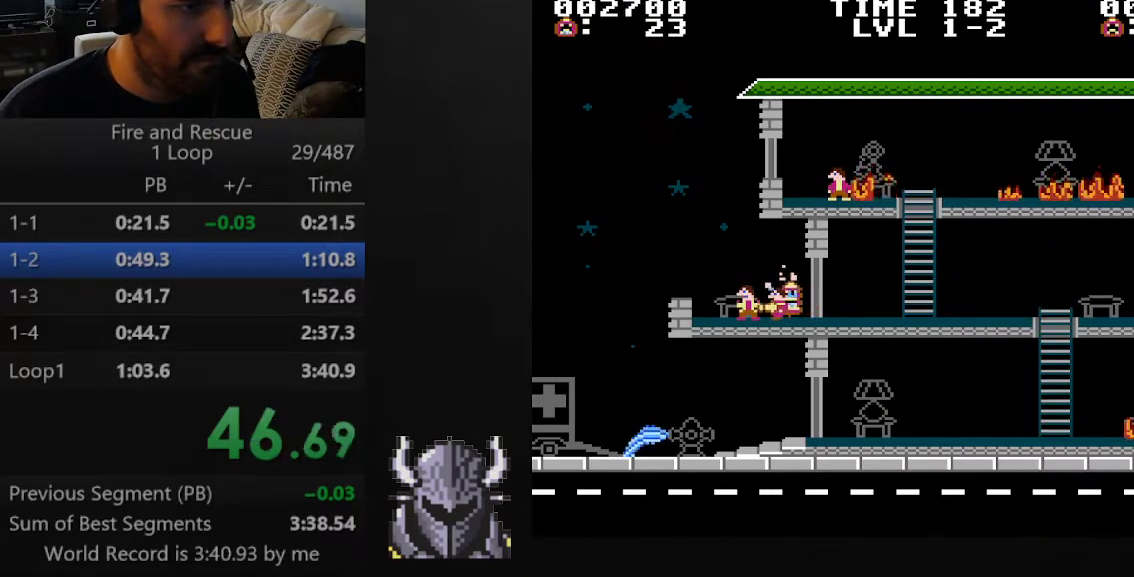
{"buttons": ["DPAD_LEFT"], "events": [[267, "B", "down"], [350, "B", "up"]]}
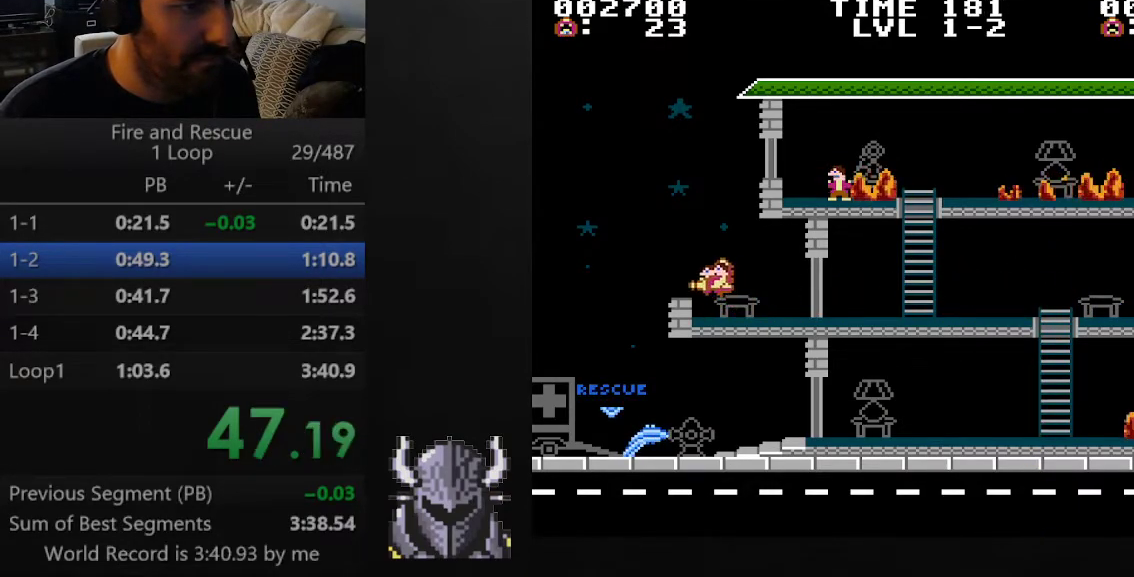
{"buttons": ["DPAD_LEFT"], "events": []}
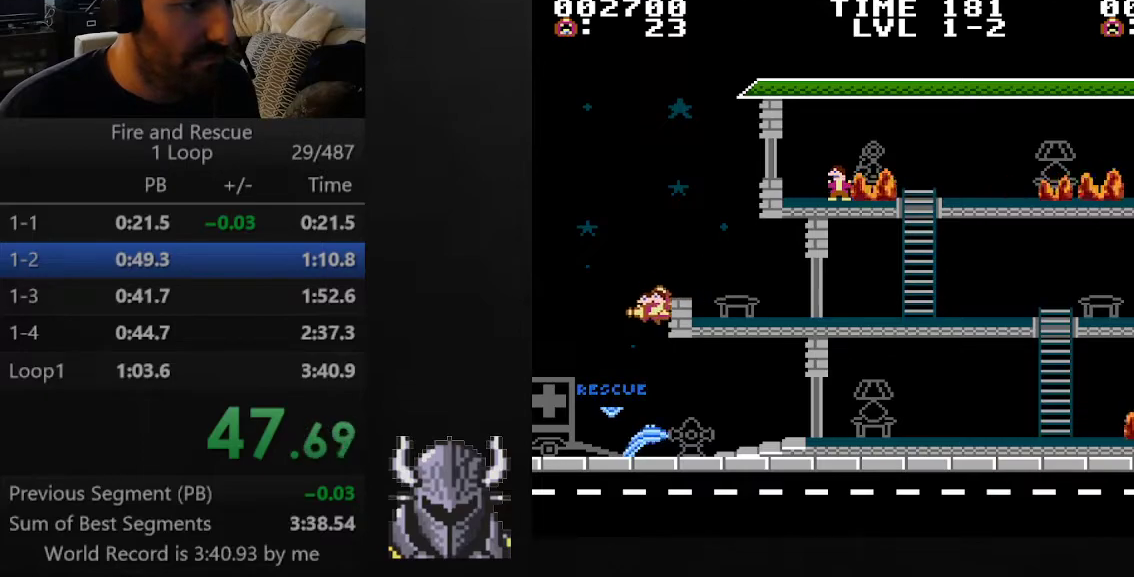
{"buttons": ["DPAD_RIGHT"], "events": [[333, "DPAD_LEFT", "up"], [500, "DPAD_RIGHT", "down"]]}